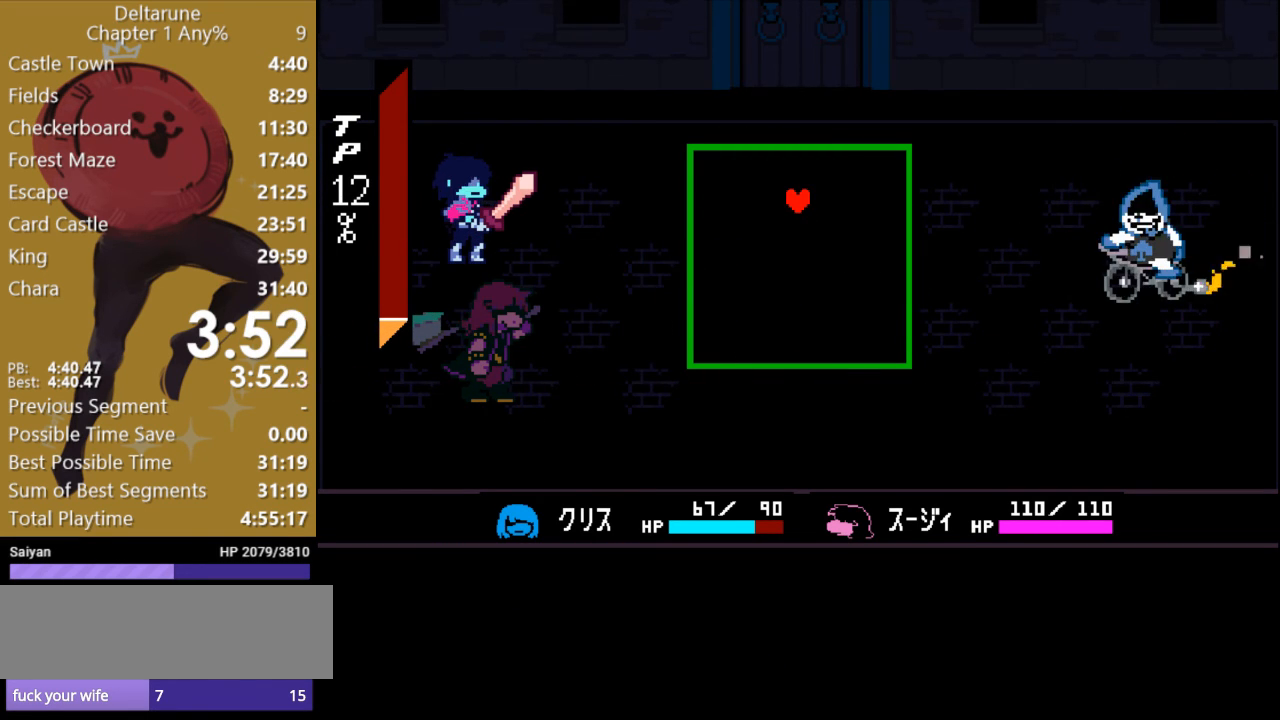
Gameplay with keyboard; each line is a JSON object with the keys held at the frame after it. "events" lists presses ("down") and releases ("up") of "c", "ctrl", "down", "escape", "left", "return", "right", "shift", "up", "x" and "z" between this image and that frame as [ms after this image, input, new state], when the widget could be followed in between. No other keys are recorded. Mouse input is not recorded.
{"keys": ["return"], "events": [[333, "return", "down"], [400, "return", "up"], [500, "return", "down"]]}
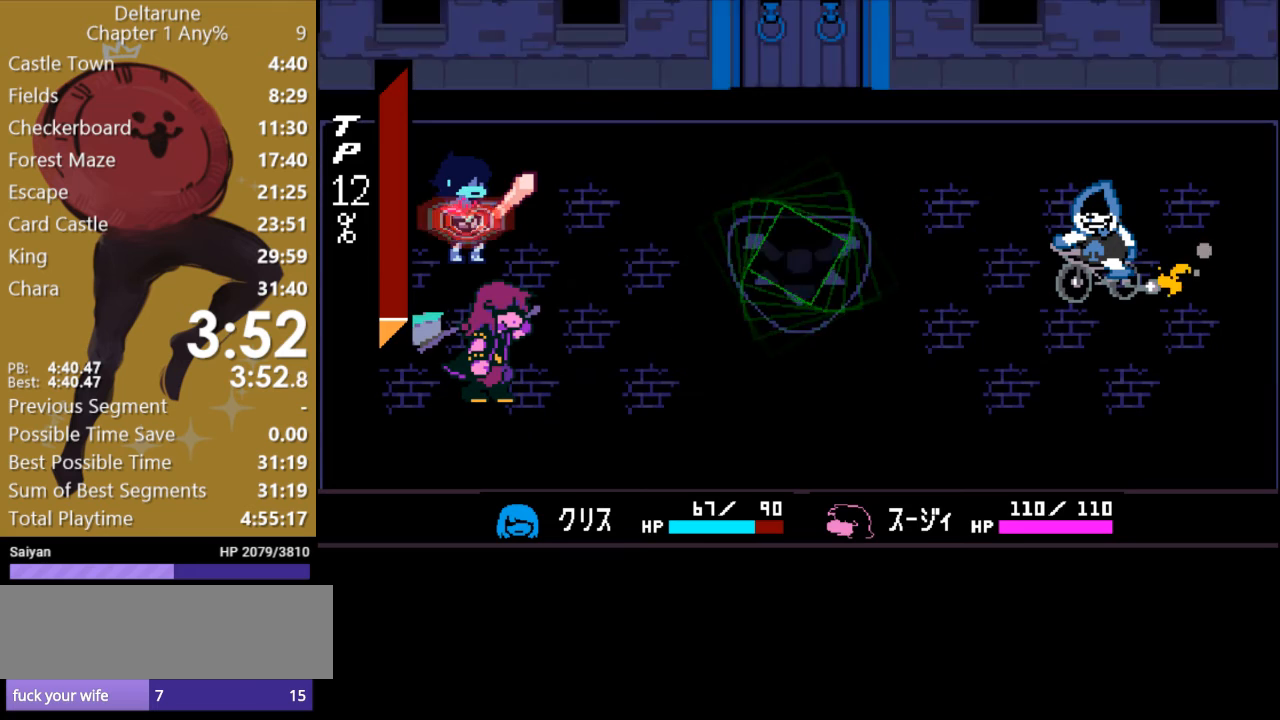
{"keys": [], "events": [[67, "return", "up"], [133, "return", "down"], [200, "return", "up"], [267, "return", "down"], [333, "return", "up"], [400, "return", "down"], [467, "return", "up"]]}
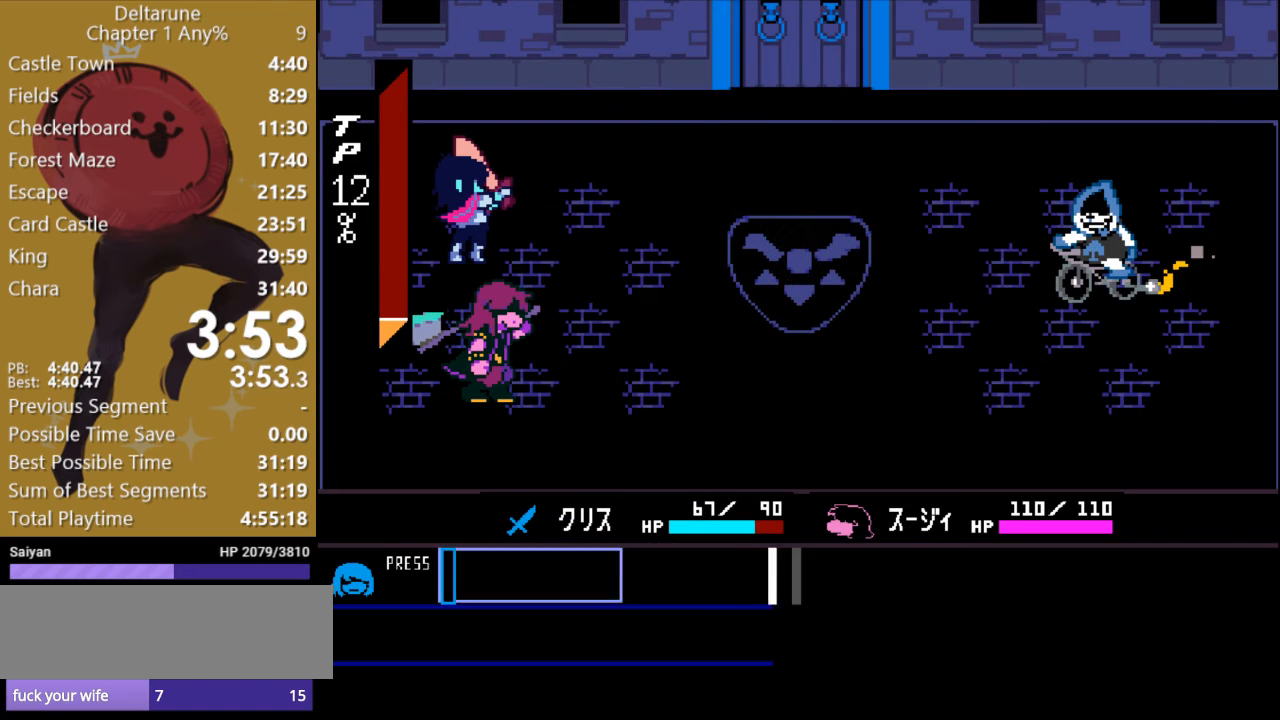
{"keys": [], "events": []}
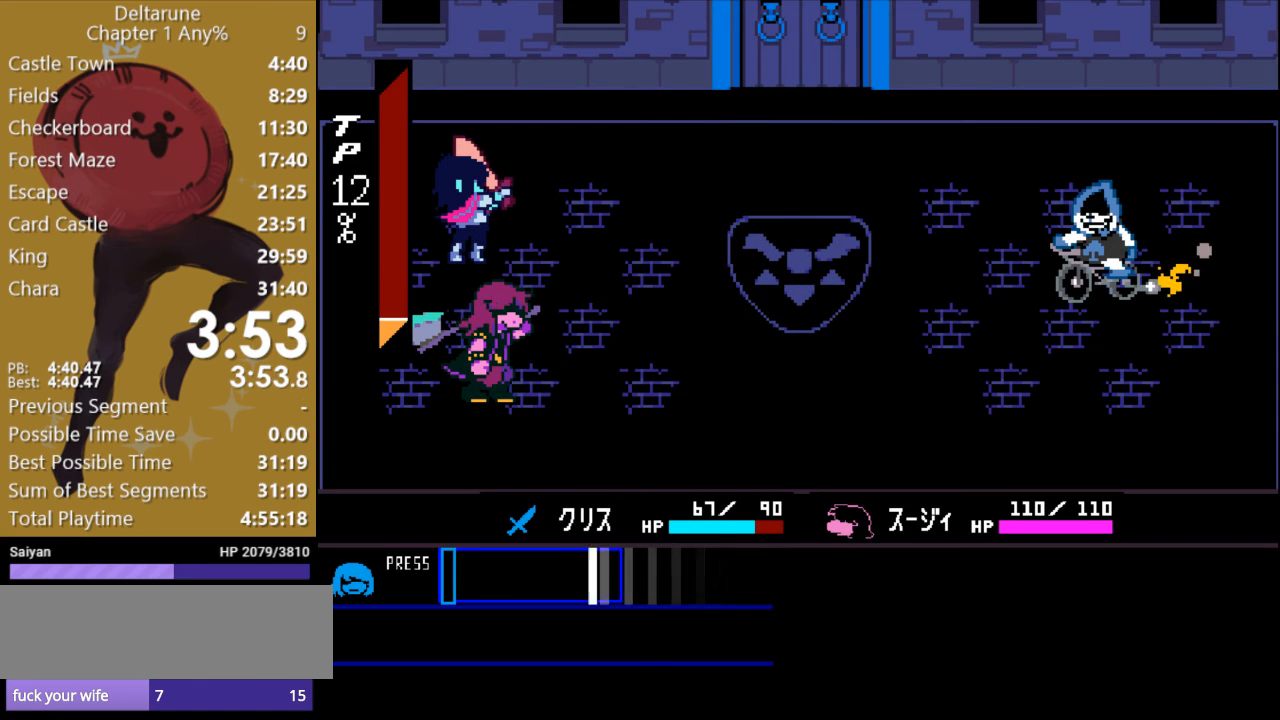
{"keys": [], "events": [[367, "return", "down"], [467, "return", "up"]]}
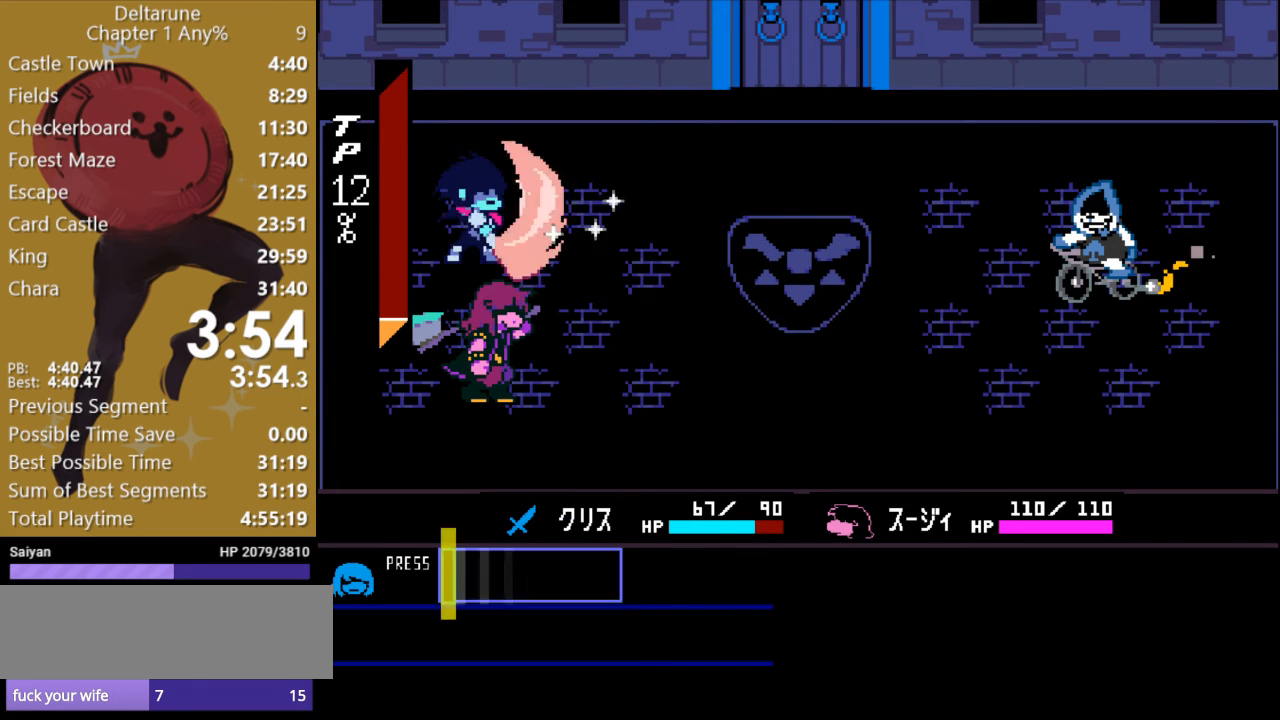
{"keys": ["x"], "events": [[200, "x", "down"]]}
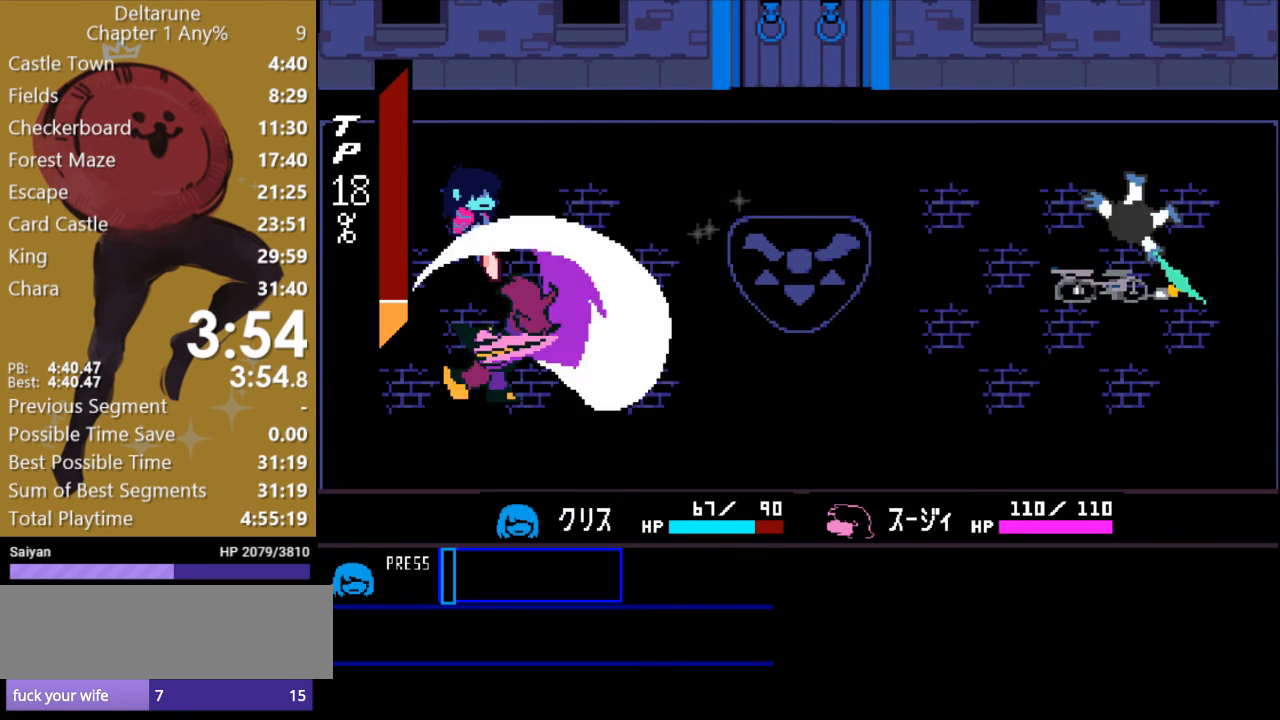
{"keys": ["return"], "events": [[367, "x", "up"], [467, "return", "down"]]}
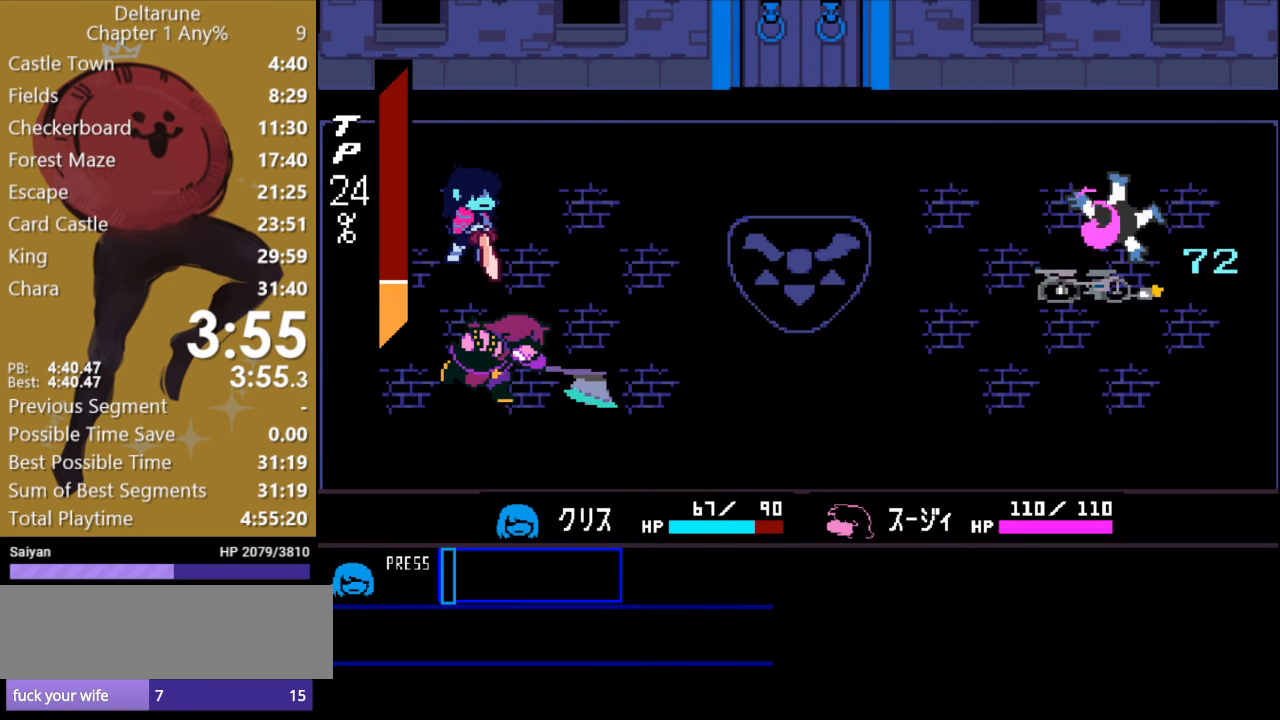
{"keys": [], "events": [[33, "return", "up"], [100, "return", "down"], [167, "return", "up"], [233, "return", "down"], [300, "return", "up"], [400, "return", "down"], [433, "return", "up"]]}
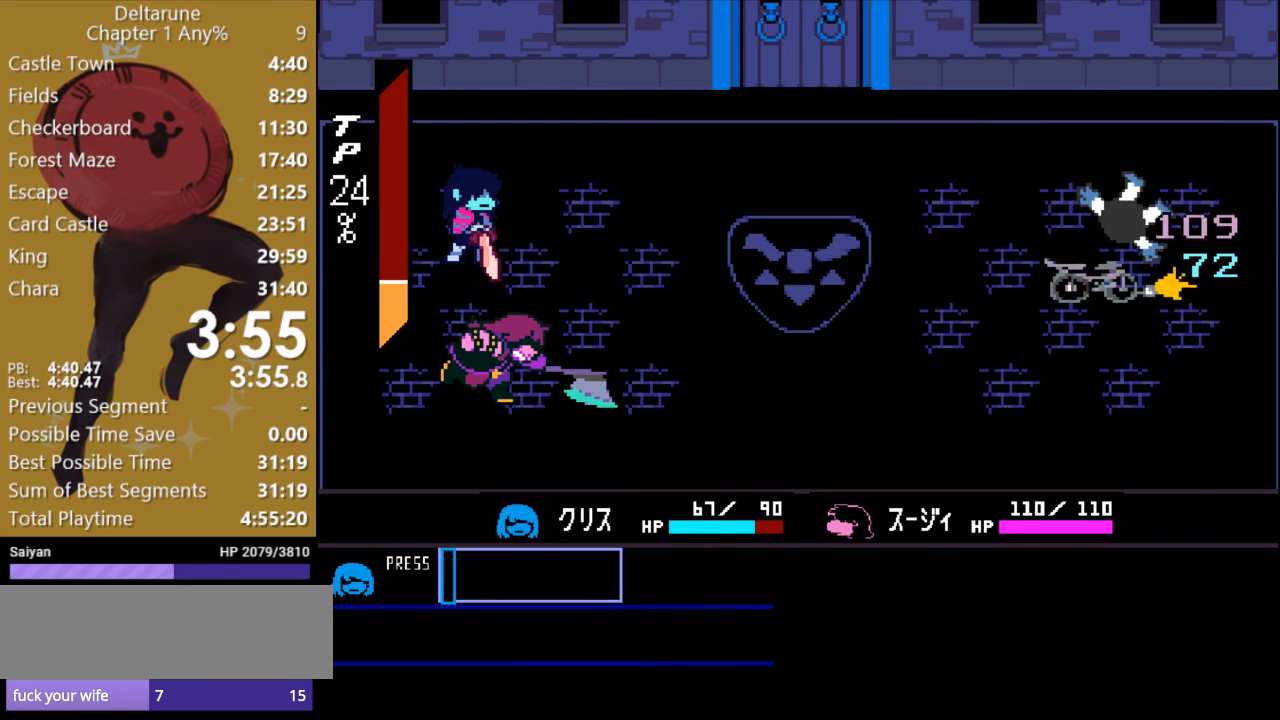
{"keys": ["return"], "events": [[33, "return", "down"], [100, "return", "up"], [167, "return", "down"], [267, "return", "up"], [367, "return", "down"], [433, "return", "up"], [500, "return", "down"]]}
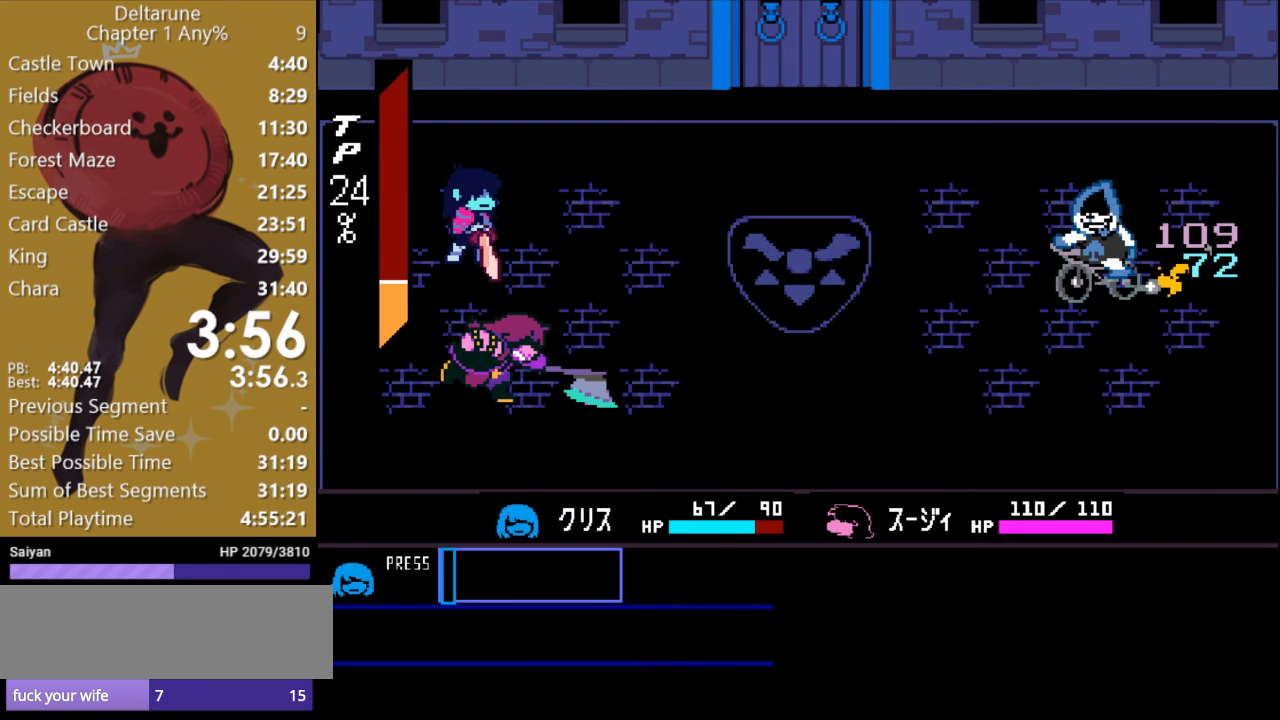
{"keys": [], "events": [[100, "return", "up"], [167, "return", "down"], [200, "return", "up"], [300, "return", "down"], [367, "return", "up"], [433, "return", "down"], [500, "return", "up"]]}
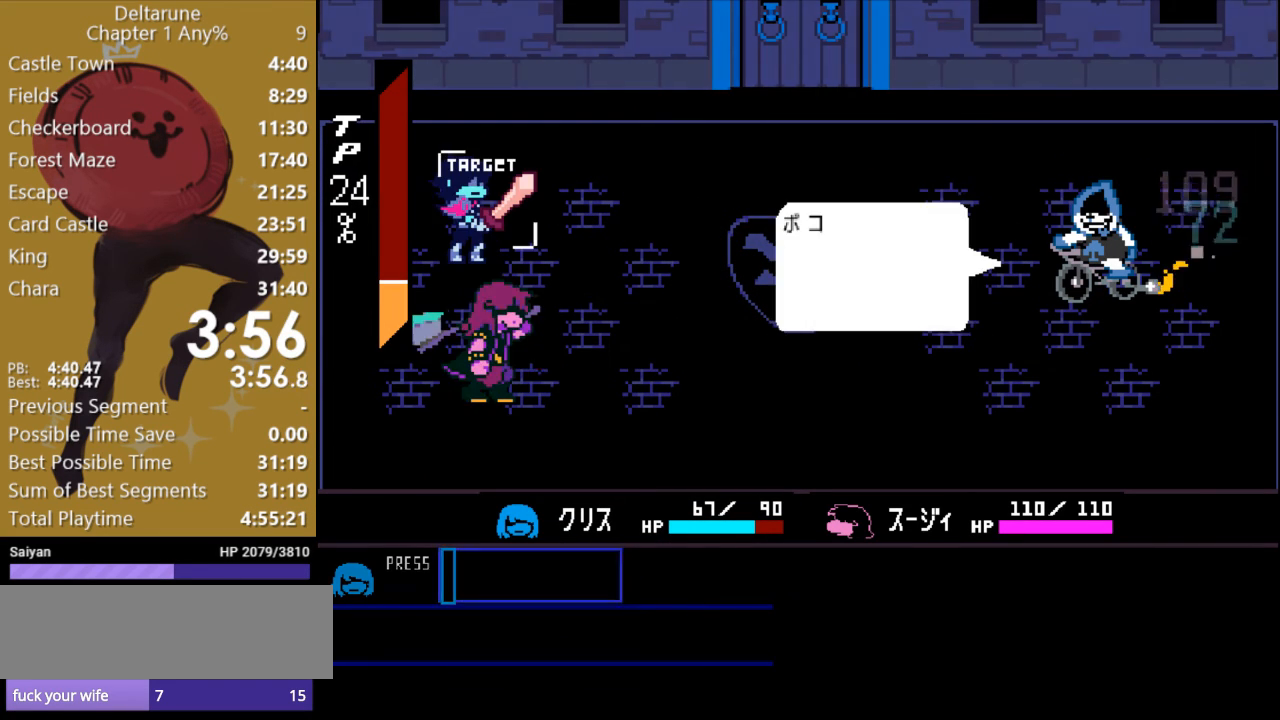
{"keys": [], "events": [[100, "return", "down"], [167, "return", "up"], [267, "return", "down"], [333, "return", "up"], [400, "return", "down"], [467, "return", "up"]]}
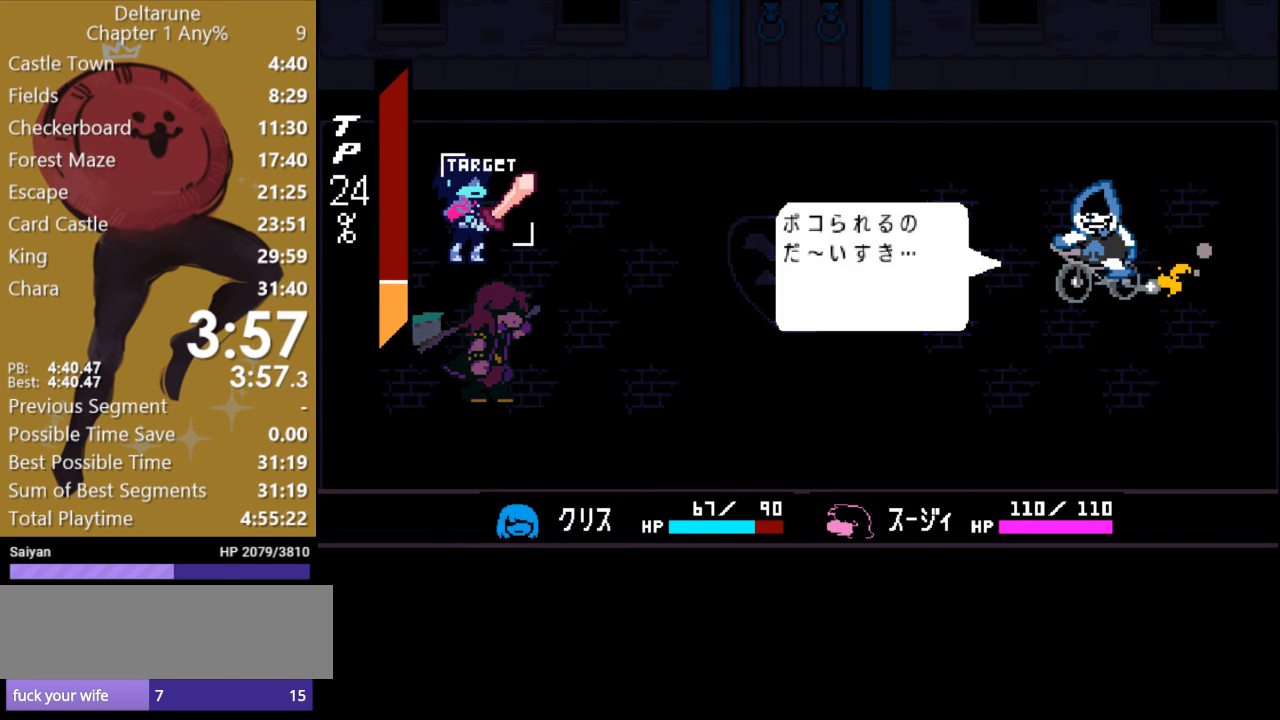
{"keys": [], "events": [[33, "return", "down"], [100, "return", "up"], [167, "return", "down"], [233, "return", "up"]]}
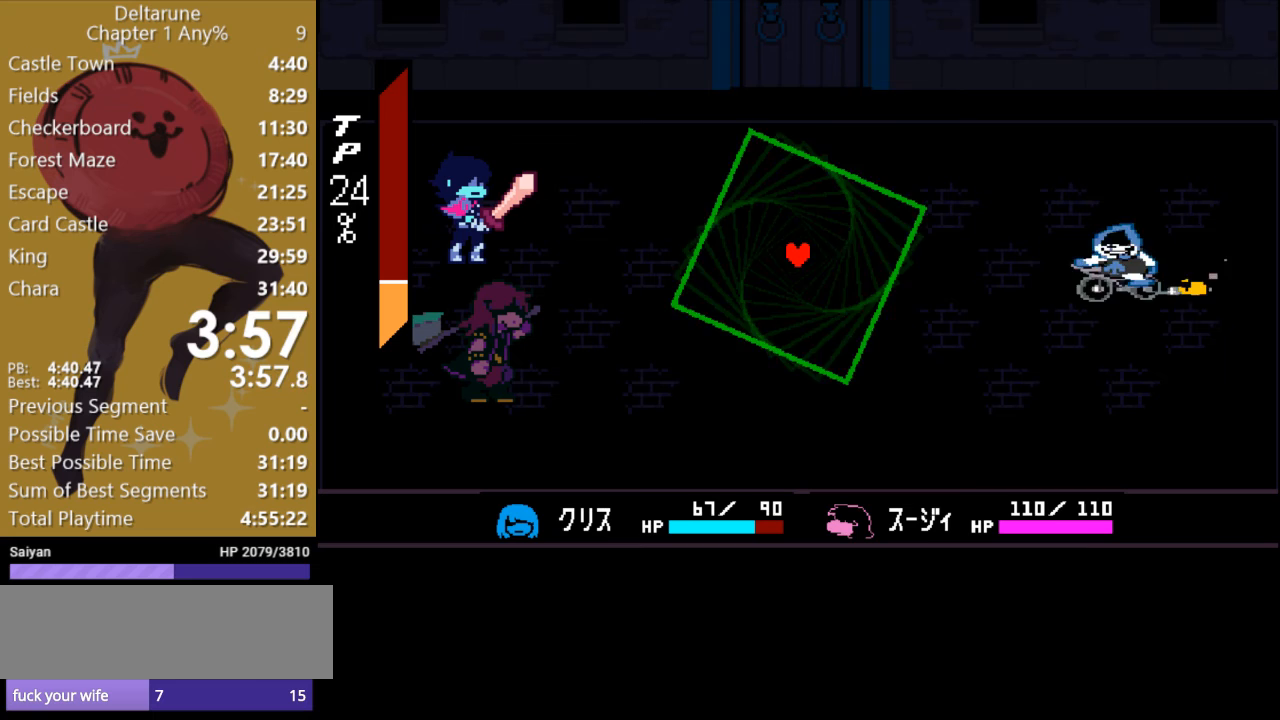
{"keys": ["left", "up"], "events": [[233, "up", "down"], [300, "left", "down"]]}
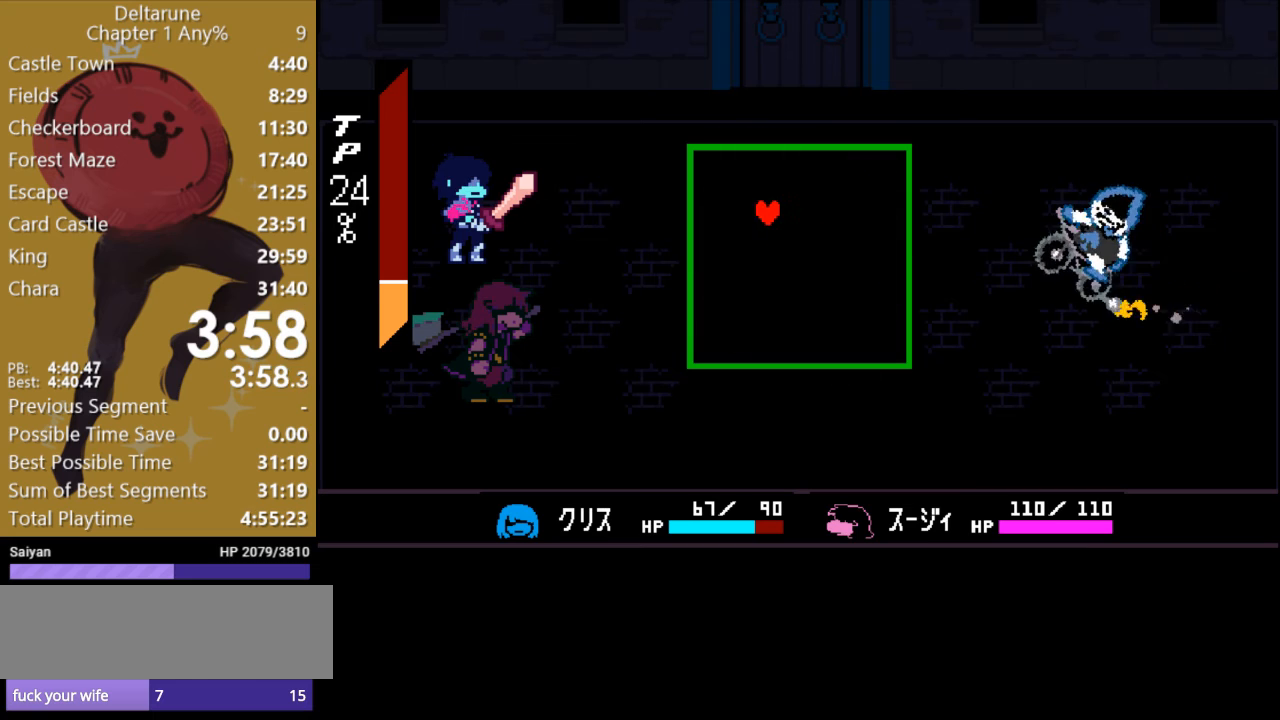
{"keys": ["right"], "events": [[67, "left", "up"], [67, "right", "down"], [433, "up", "up"]]}
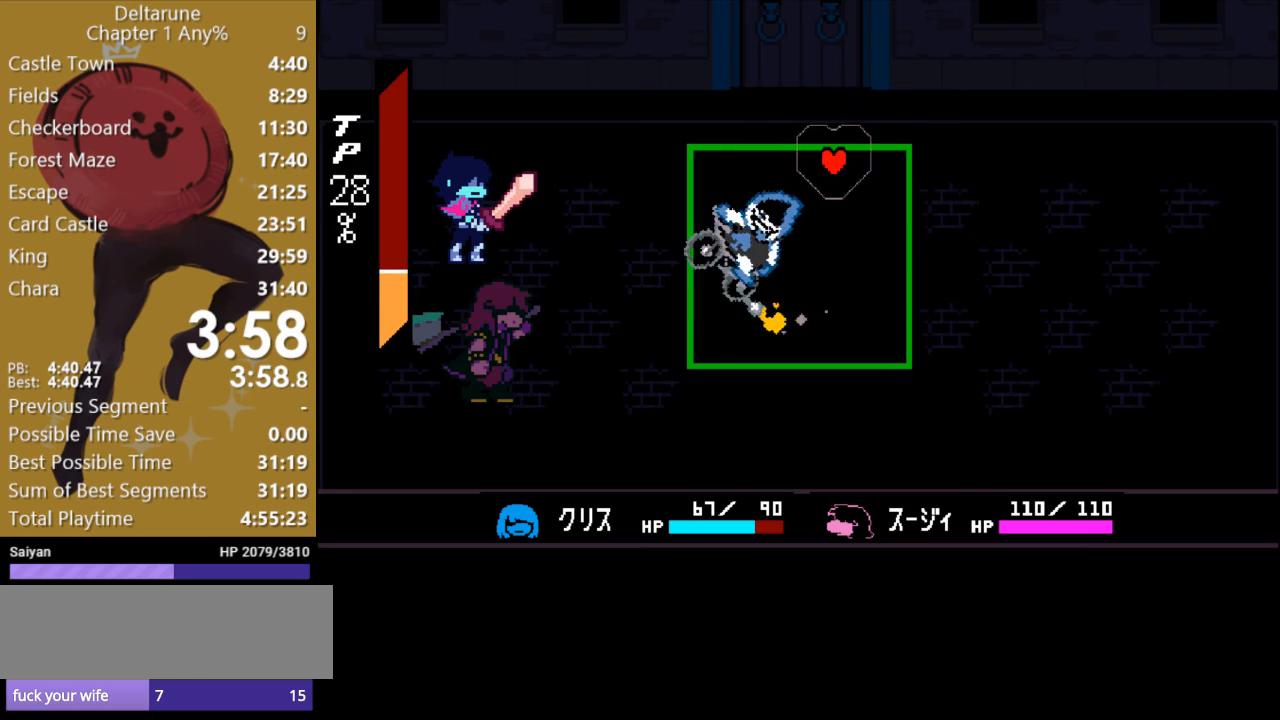
{"keys": [], "events": [[33, "down", "down"], [100, "right", "up"], [333, "left", "down"], [367, "down", "up"], [367, "left", "up"]]}
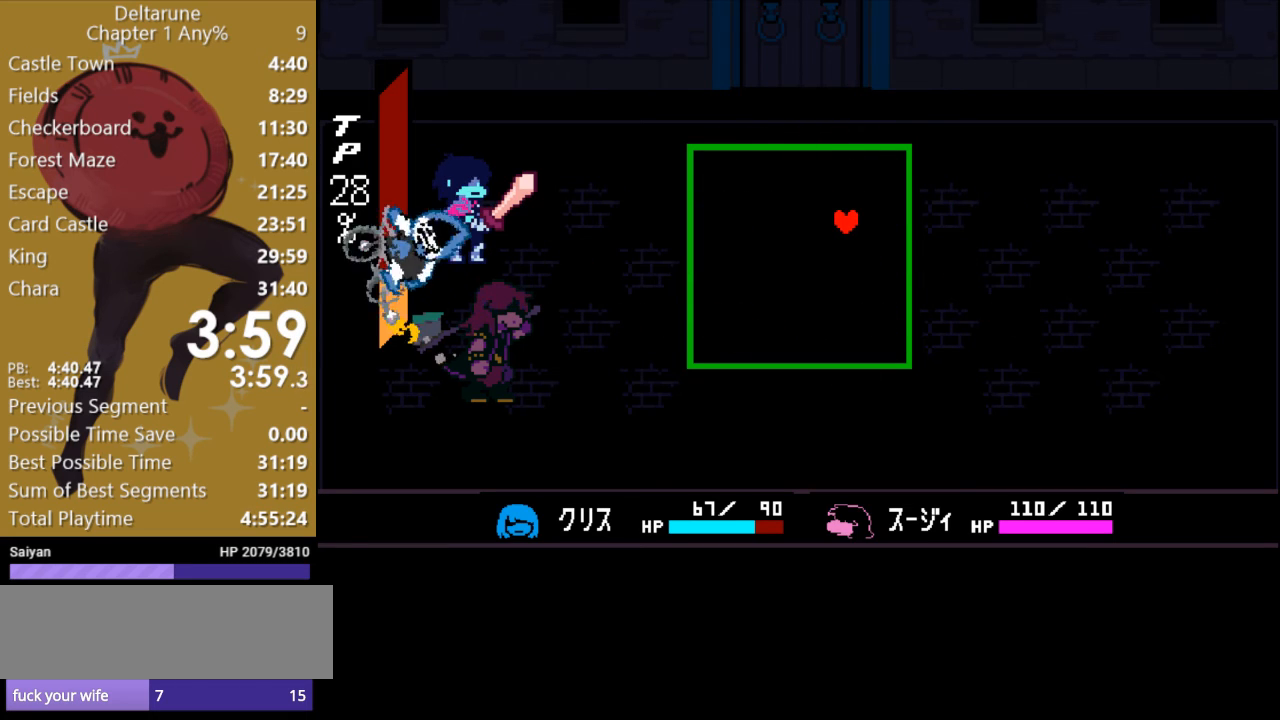
{"keys": ["down"], "events": [[367, "down", "down"]]}
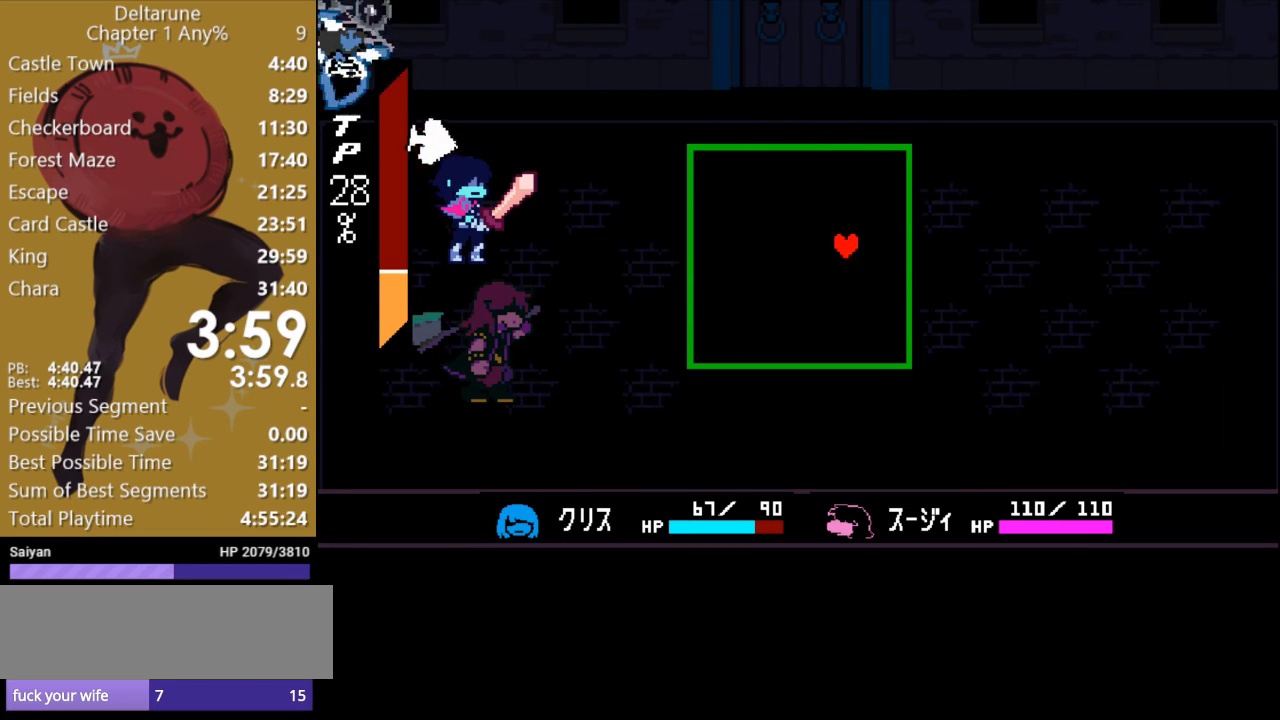
{"keys": ["down", "left"], "events": [[500, "left", "down"]]}
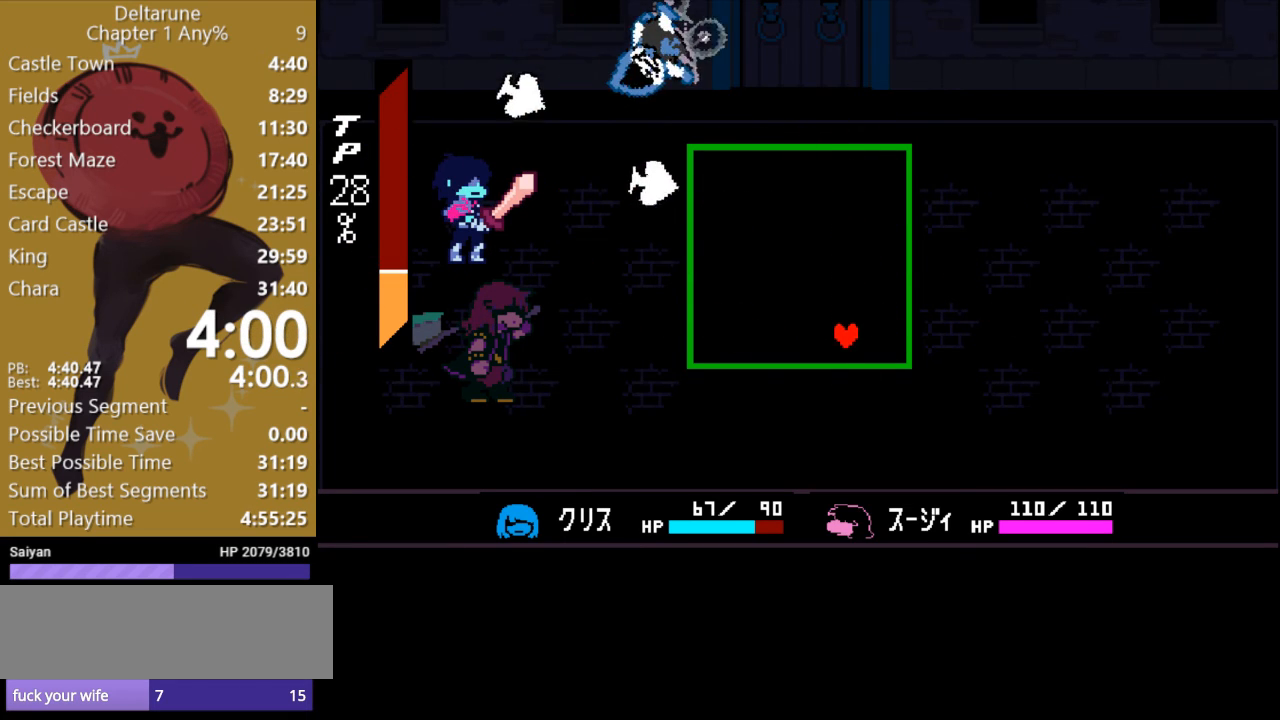
{"keys": ["right", "up"], "events": [[67, "down", "up"], [267, "left", "up"], [367, "right", "down"], [400, "up", "down"]]}
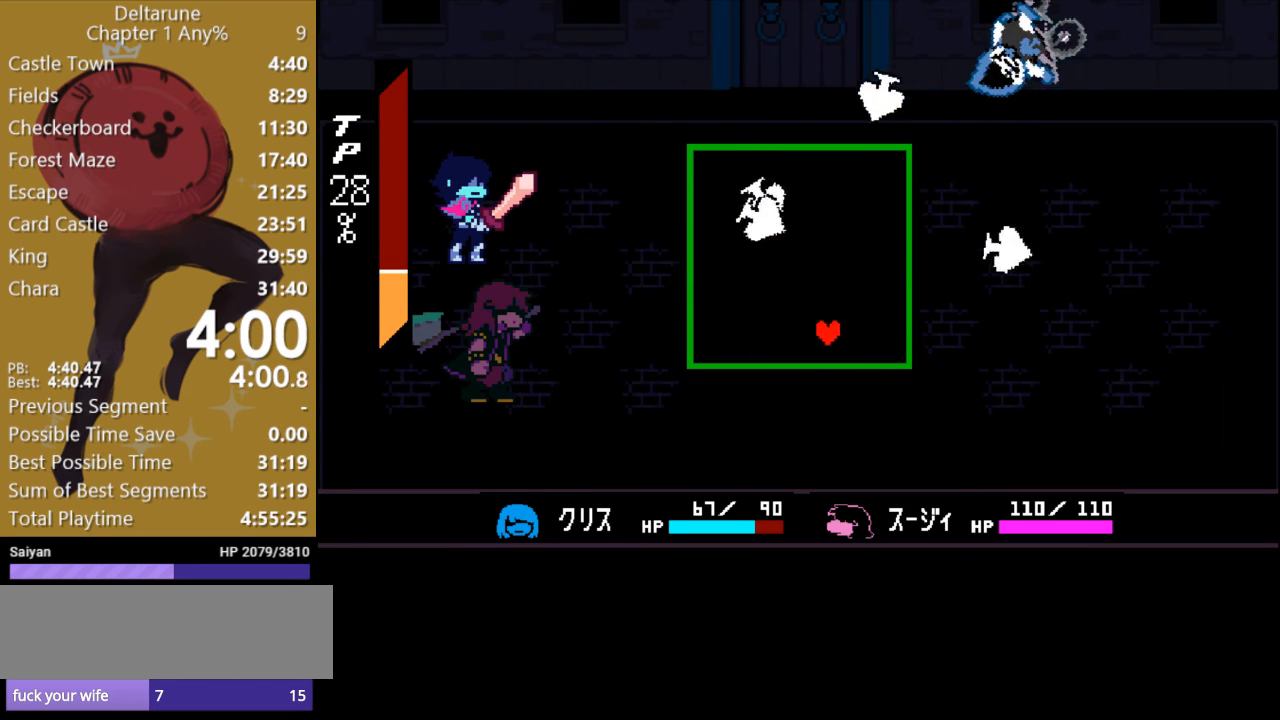
{"keys": ["left"], "events": [[167, "right", "up"], [200, "left", "down"], [367, "up", "up"]]}
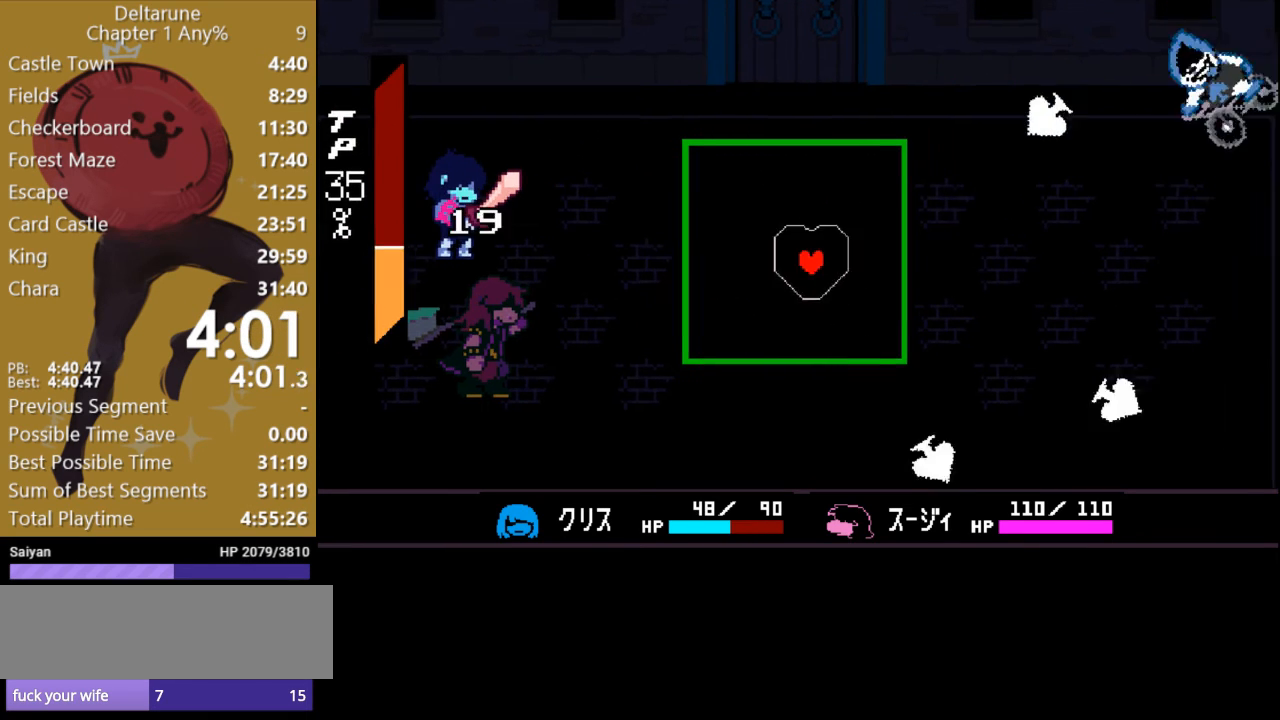
{"keys": ["up"], "events": [[167, "left", "up"], [400, "up", "down"]]}
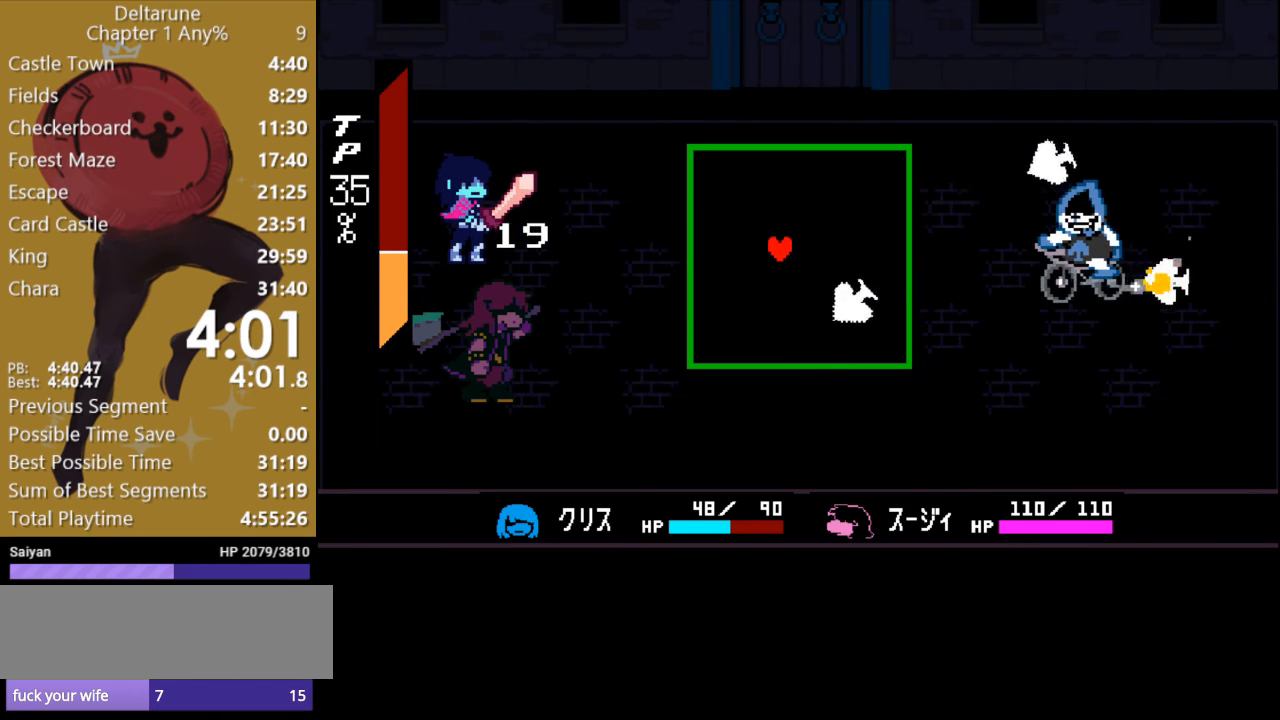
{"keys": [], "events": [[33, "right", "down"], [100, "right", "up"], [100, "up", "up"]]}
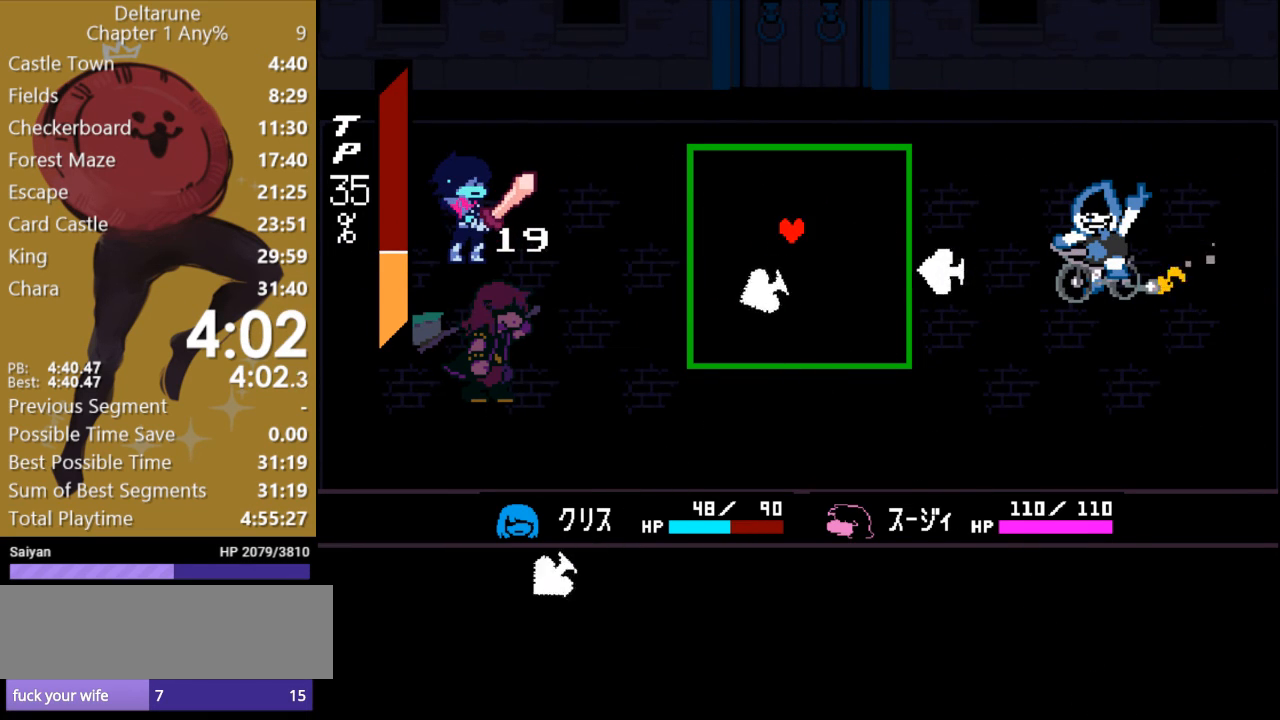
{"keys": [], "events": []}
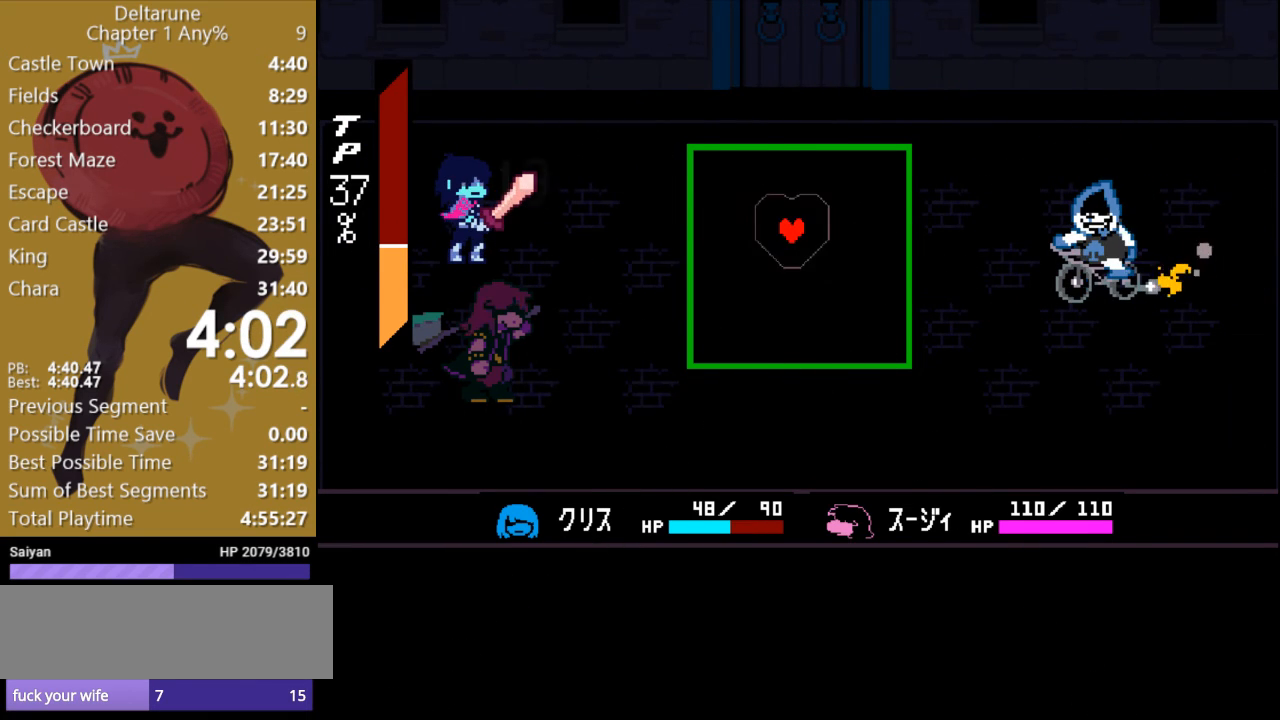
{"keys": [], "events": []}
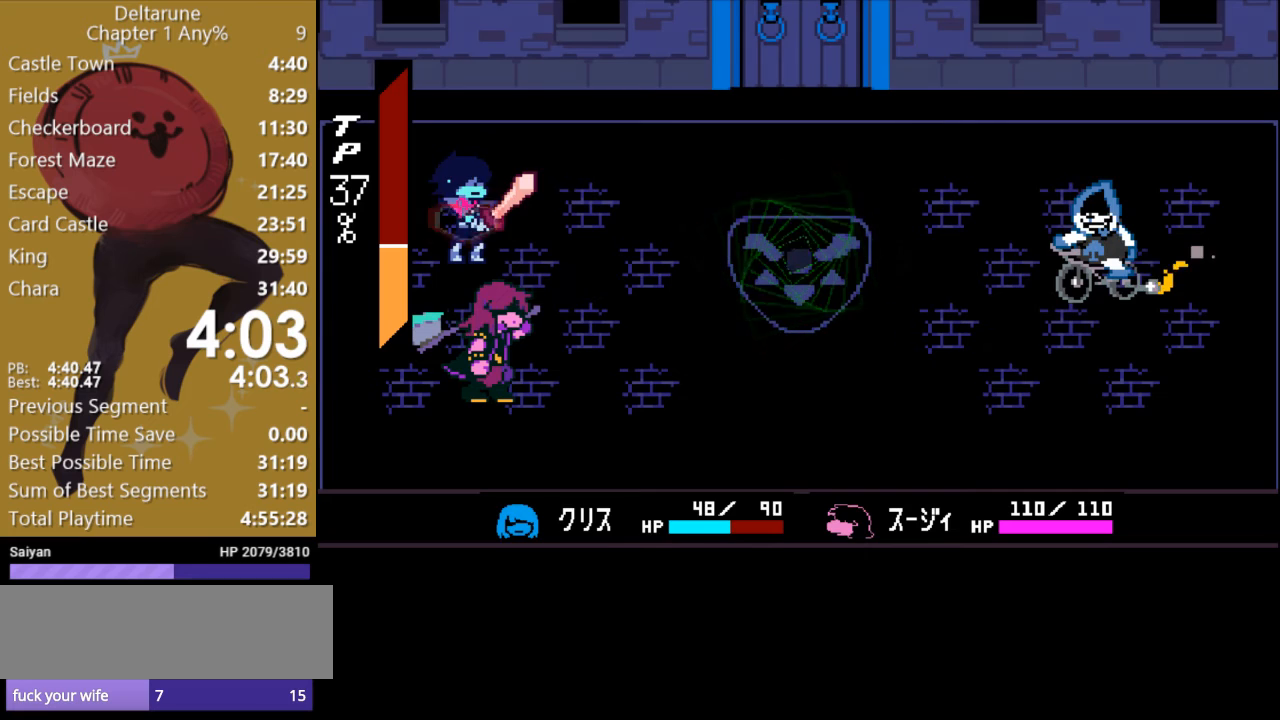
{"keys": [], "events": [[33, "return", "down"], [100, "return", "up"], [167, "return", "down"], [200, "return", "up"]]}
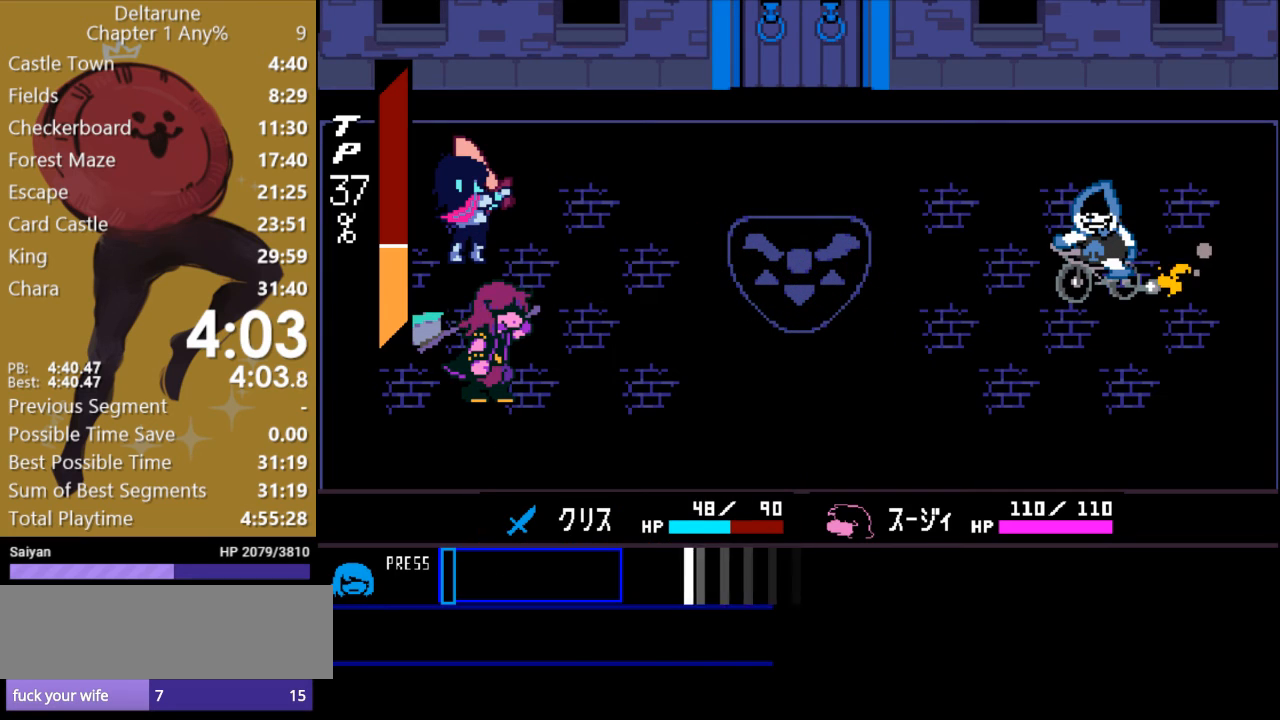
{"keys": [], "events": []}
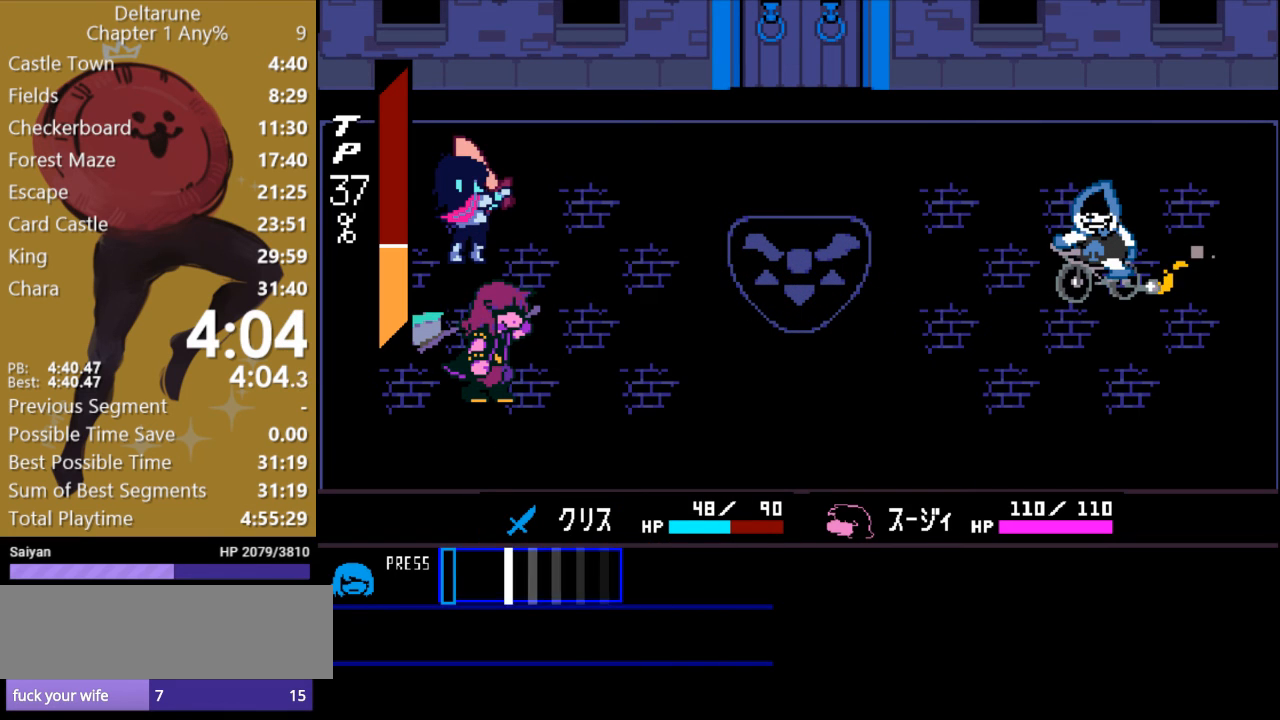
{"keys": ["x"], "events": [[100, "return", "down"], [233, "return", "up"], [333, "x", "down"]]}
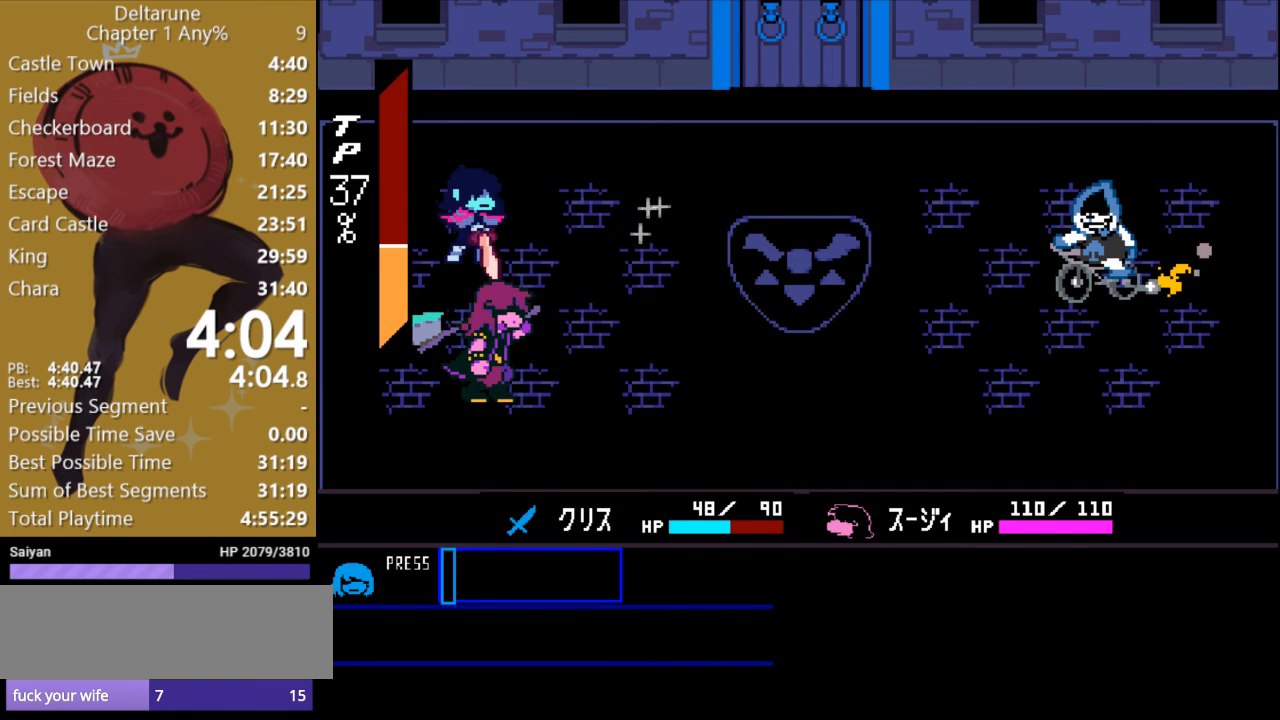
{"keys": ["x"], "events": []}
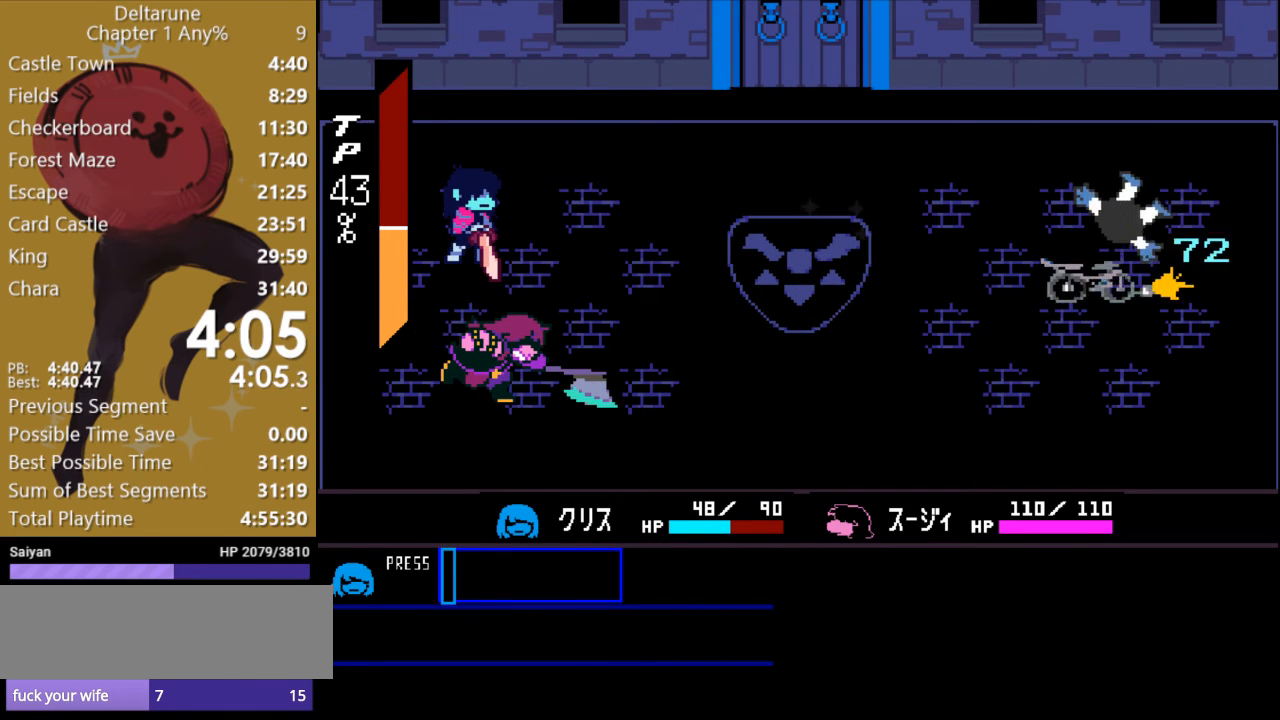
{"keys": ["x"], "events": []}
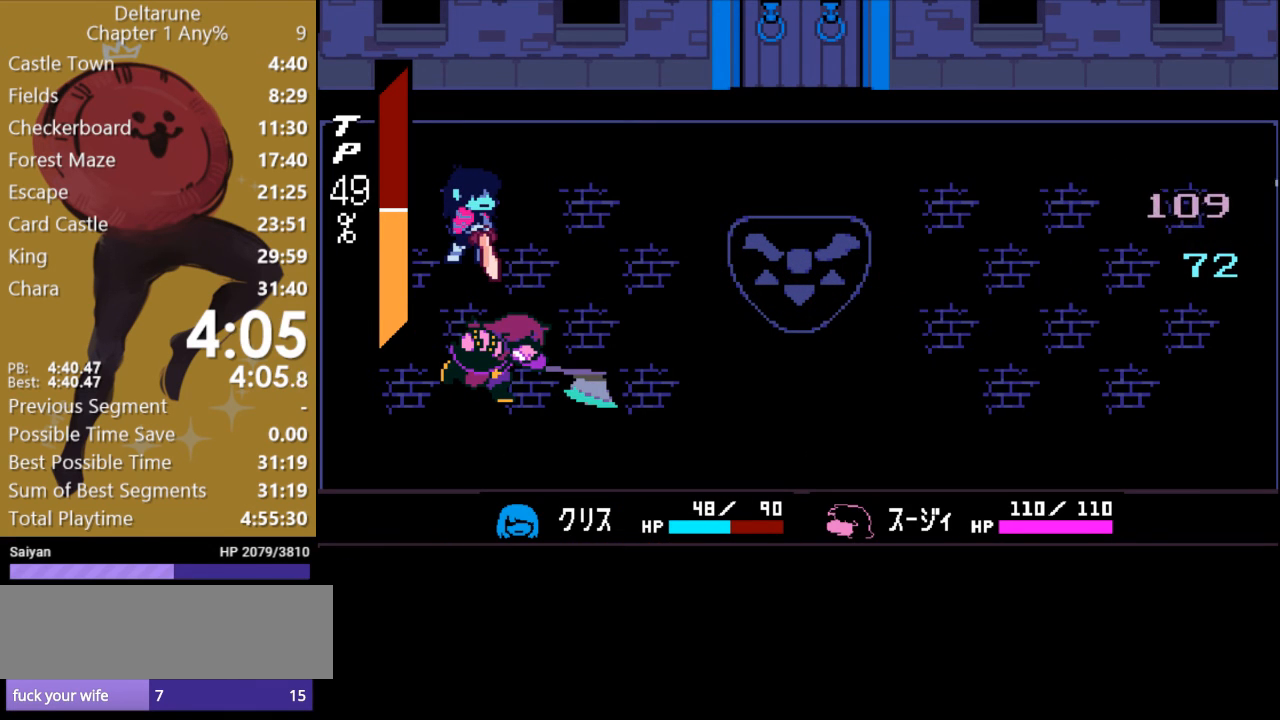
{"keys": ["x"], "events": []}
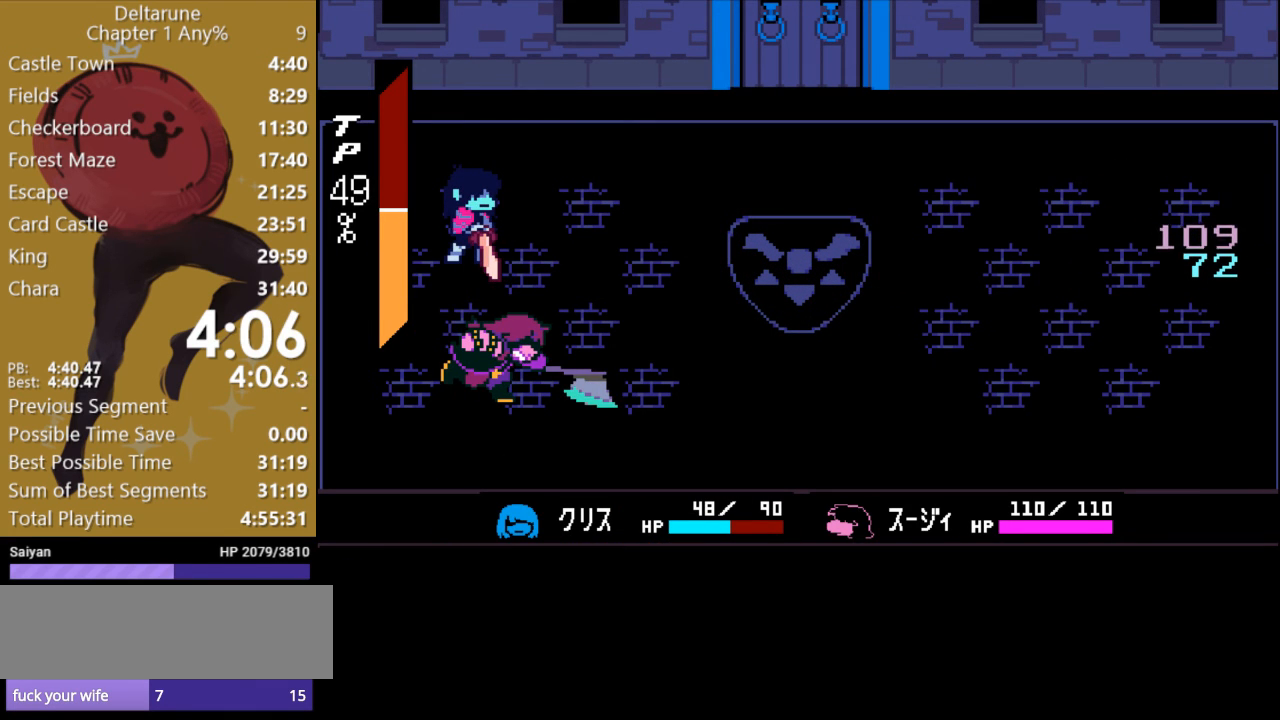
{"keys": ["x"], "events": []}
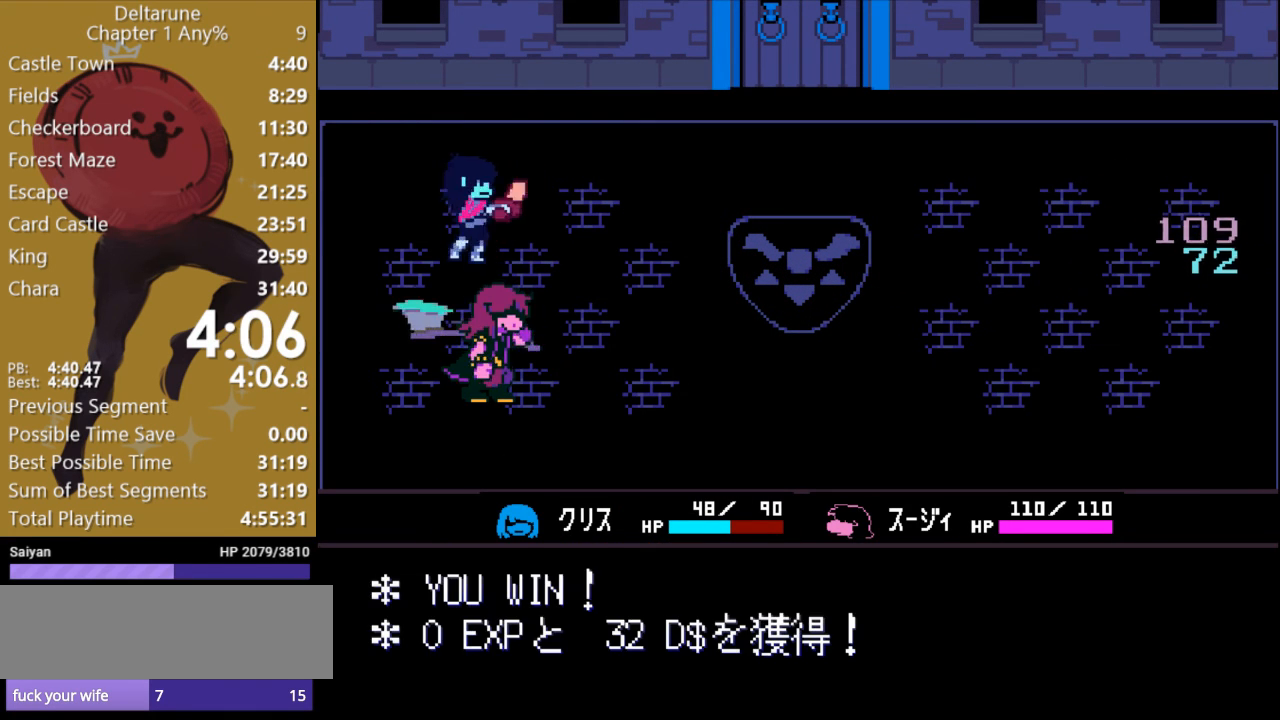
{"keys": ["x", "z"], "events": [[167, "z", "down"]]}